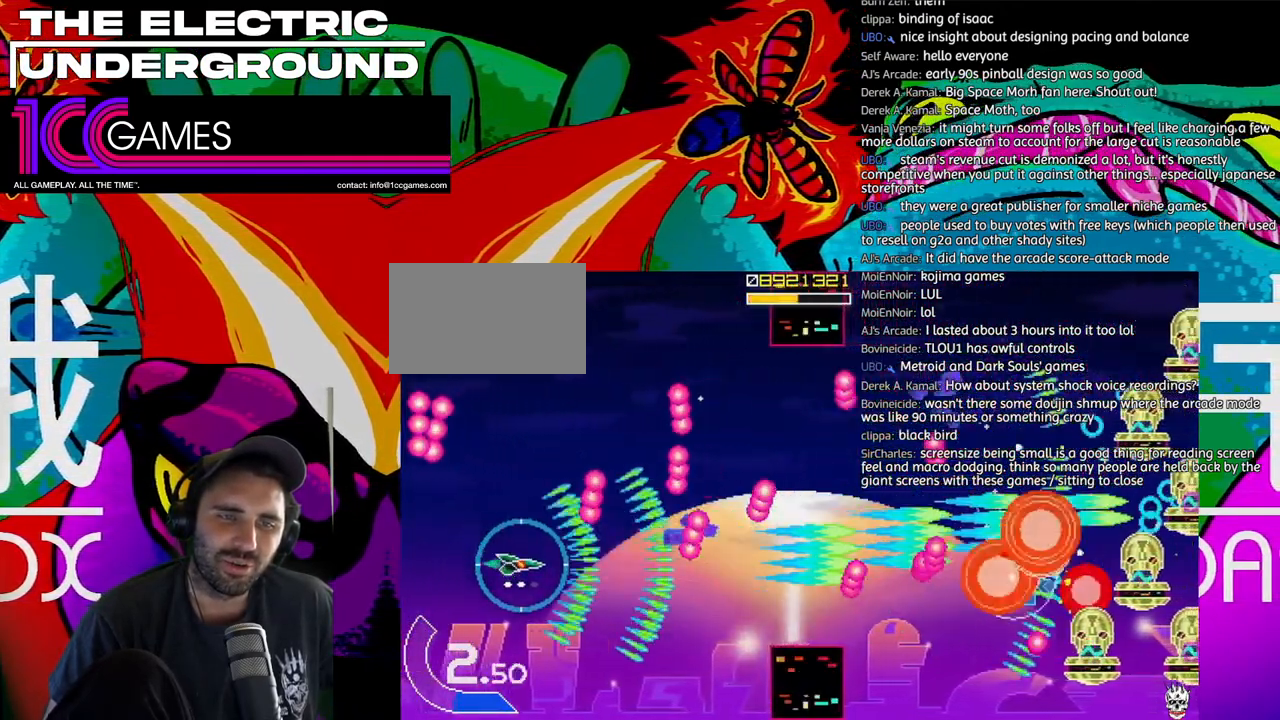
Gameplay with a controller (arcade stick); each line is a JSON object with the inputs held at the frame after it (dt_ms = milliseconds from this image to that frame). "events" lists button and stick changes between this image and that frame as [ms after this image, input, new state], when the widget could be followed in between. Not read: L3 R3.
{"dt_ms": 500, "buttons": ["SQUARE", "TRIANGLE"], "left_stick": "center", "events": [[50, "left_stick", "down"], [183, "left_stick", "center"], [283, "SQUARE", "down"]]}
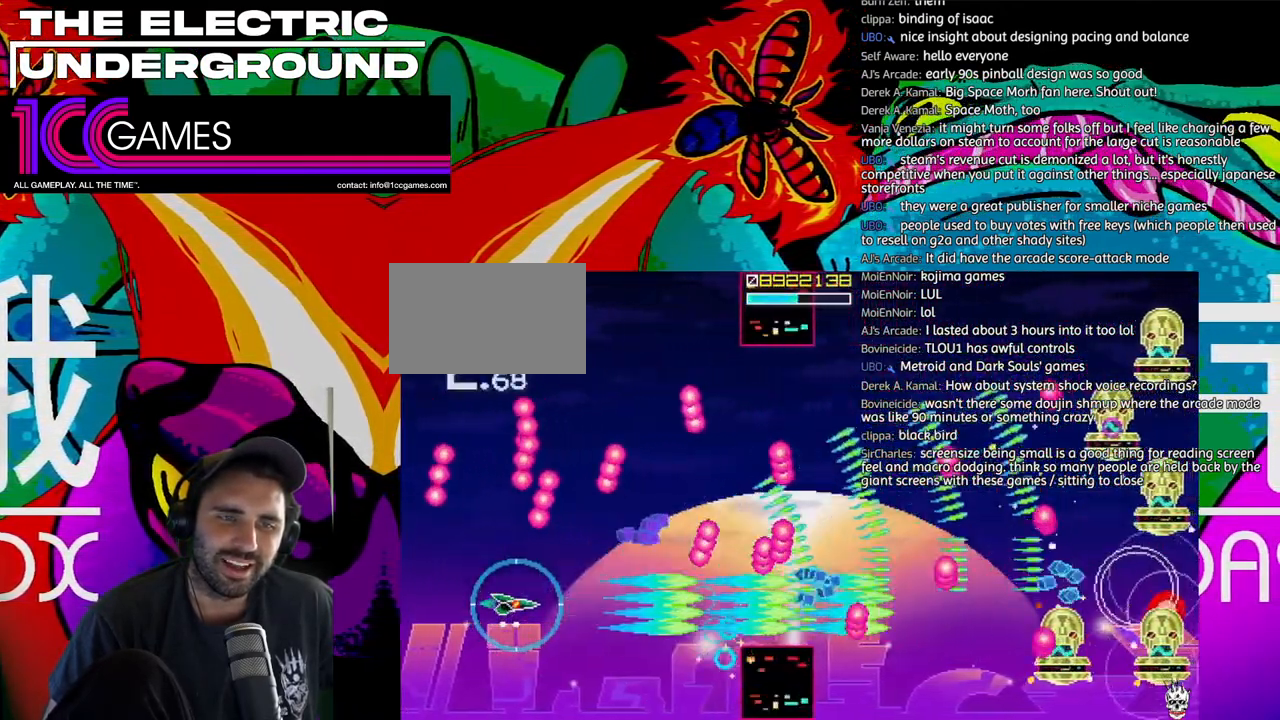
{"dt_ms": 500, "buttons": ["CIRCLE", "SQUARE", "TRIANGLE"], "left_stick": "center", "events": [[417, "CIRCLE", "down"]]}
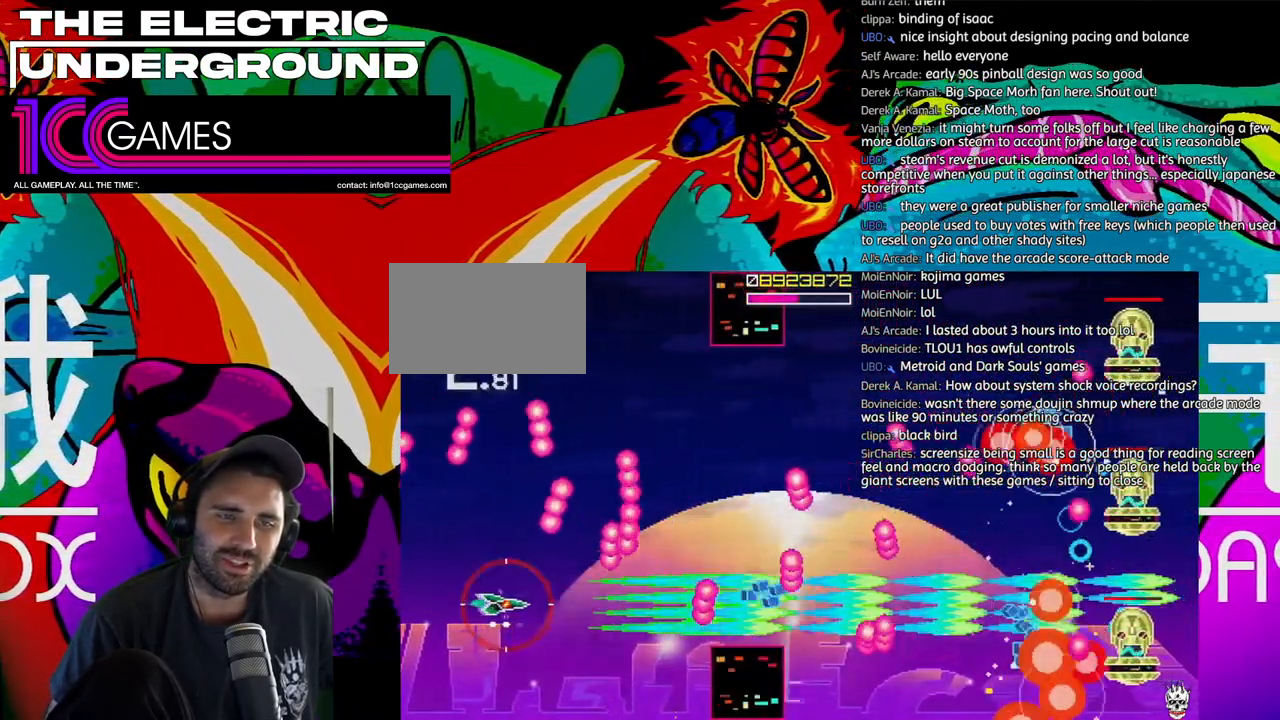
{"dt_ms": 500, "buttons": ["SQUARE", "TRIANGLE"], "left_stick": "center", "events": [[50, "CIRCLE", "up"], [183, "left_stick", "left"], [250, "left_stick", "center"], [383, "left_stick", "left"], [450, "left_stick", "center"]]}
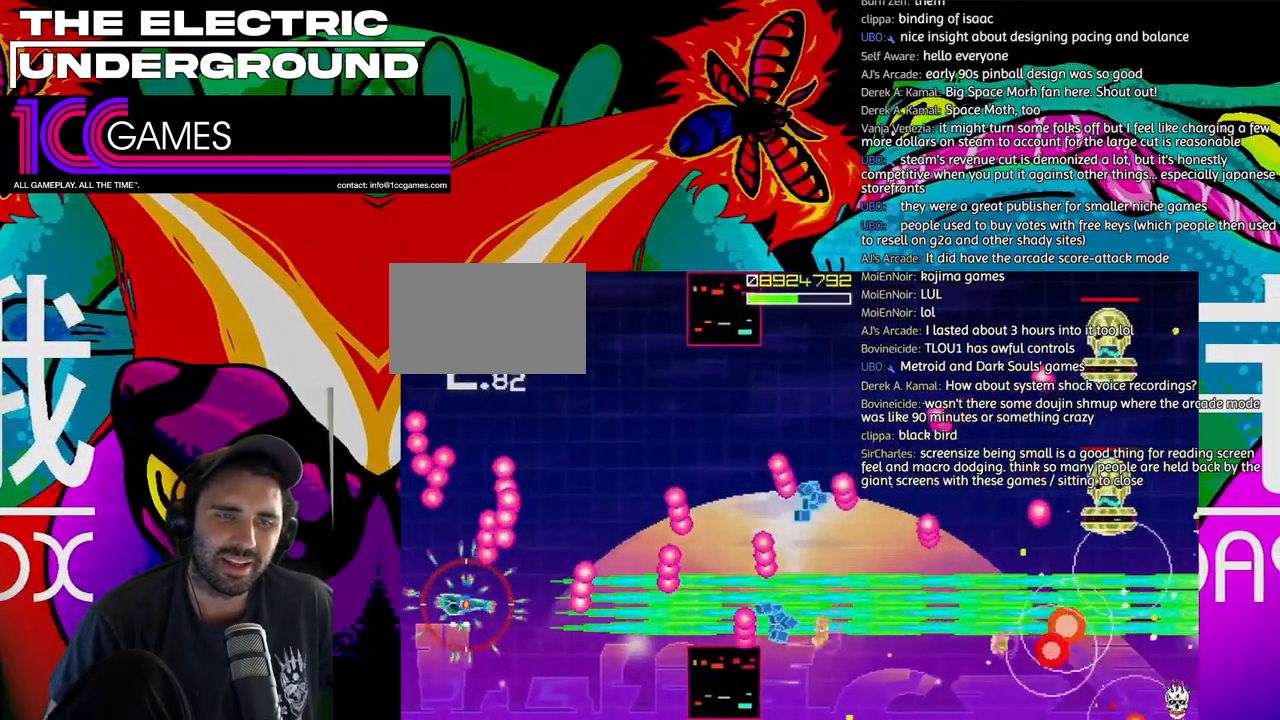
{"dt_ms": 500, "buttons": ["SQUARE", "TRIANGLE"], "left_stick": "up", "events": [[50, "left_stick", "up"]]}
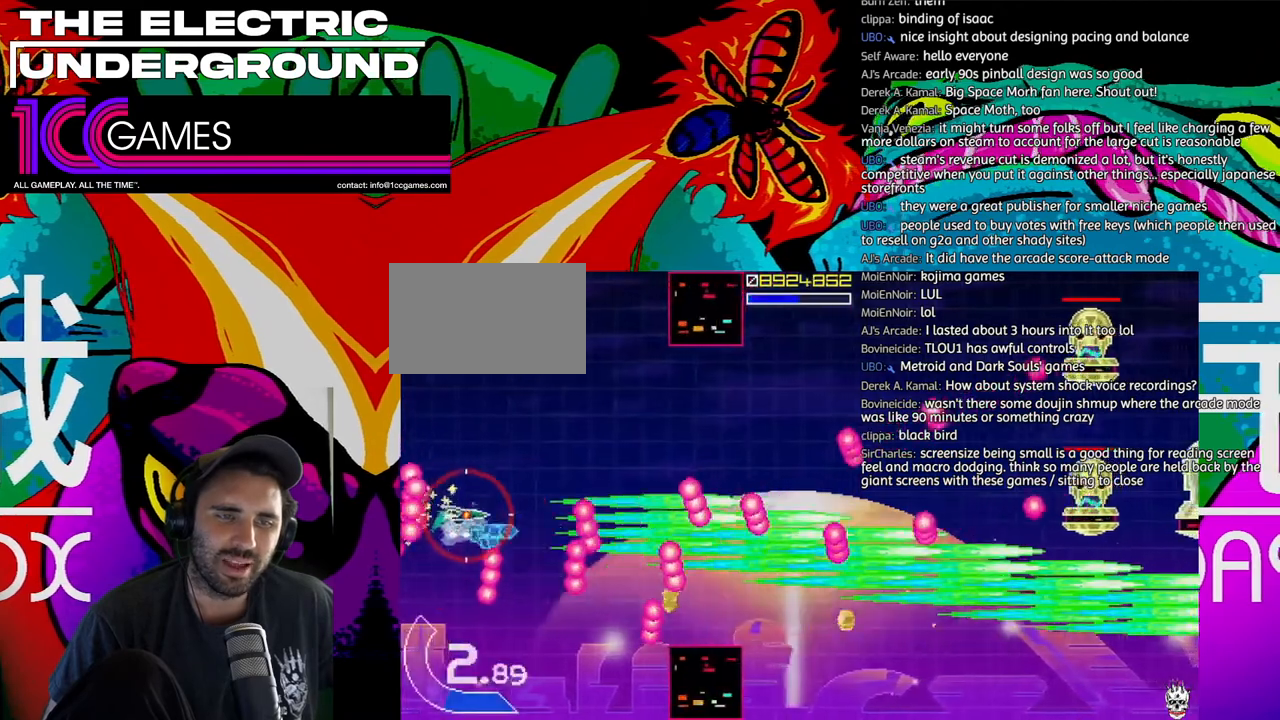
{"dt_ms": 500, "buttons": ["SQUARE", "TRIANGLE"], "left_stick": "up", "events": []}
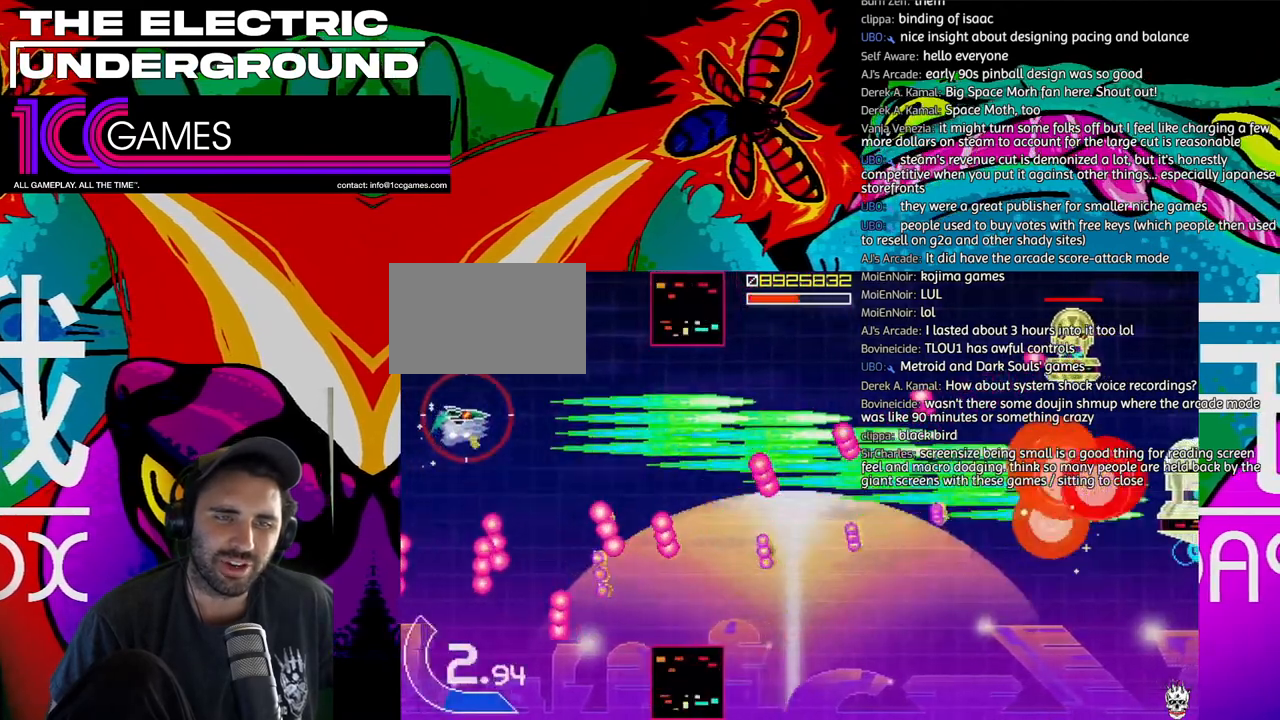
{"dt_ms": 500, "buttons": ["SQUARE", "TRIANGLE"], "left_stick": "center", "events": [[283, "left_stick", "center"]]}
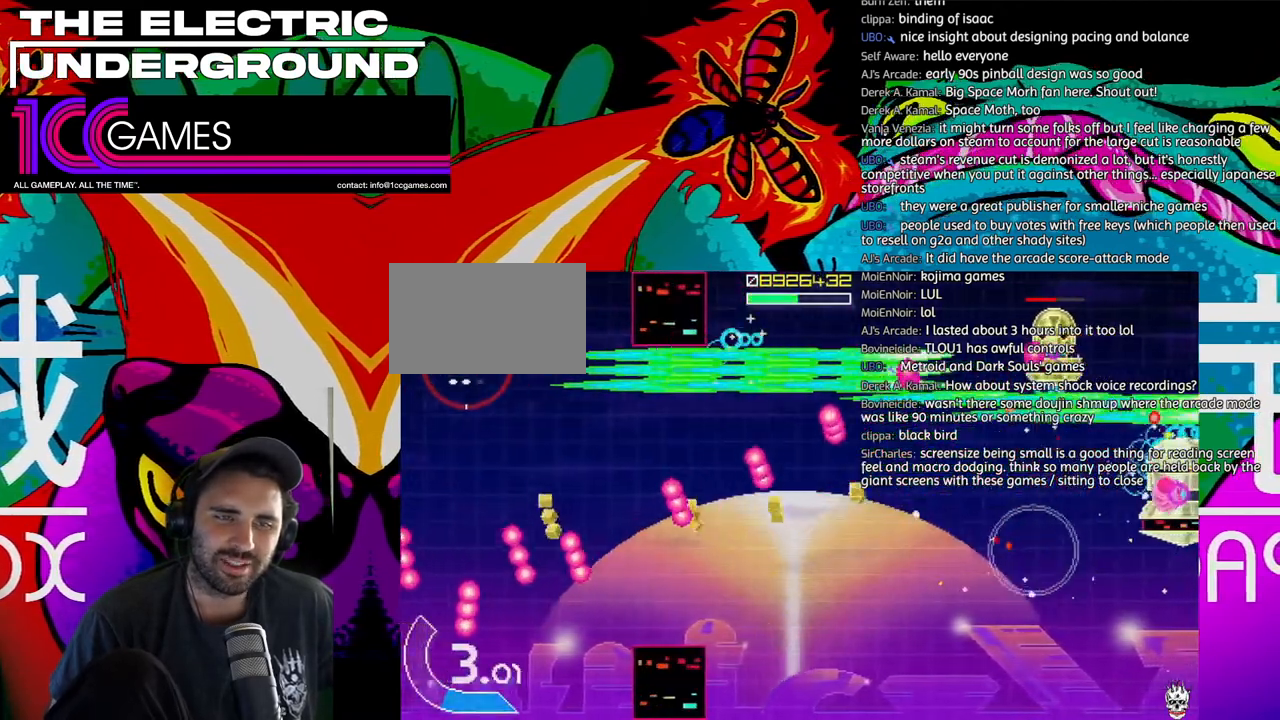
{"dt_ms": 500, "buttons": ["SQUARE", "TRIANGLE"], "left_stick": "down", "events": [[483, "left_stick", "down"]]}
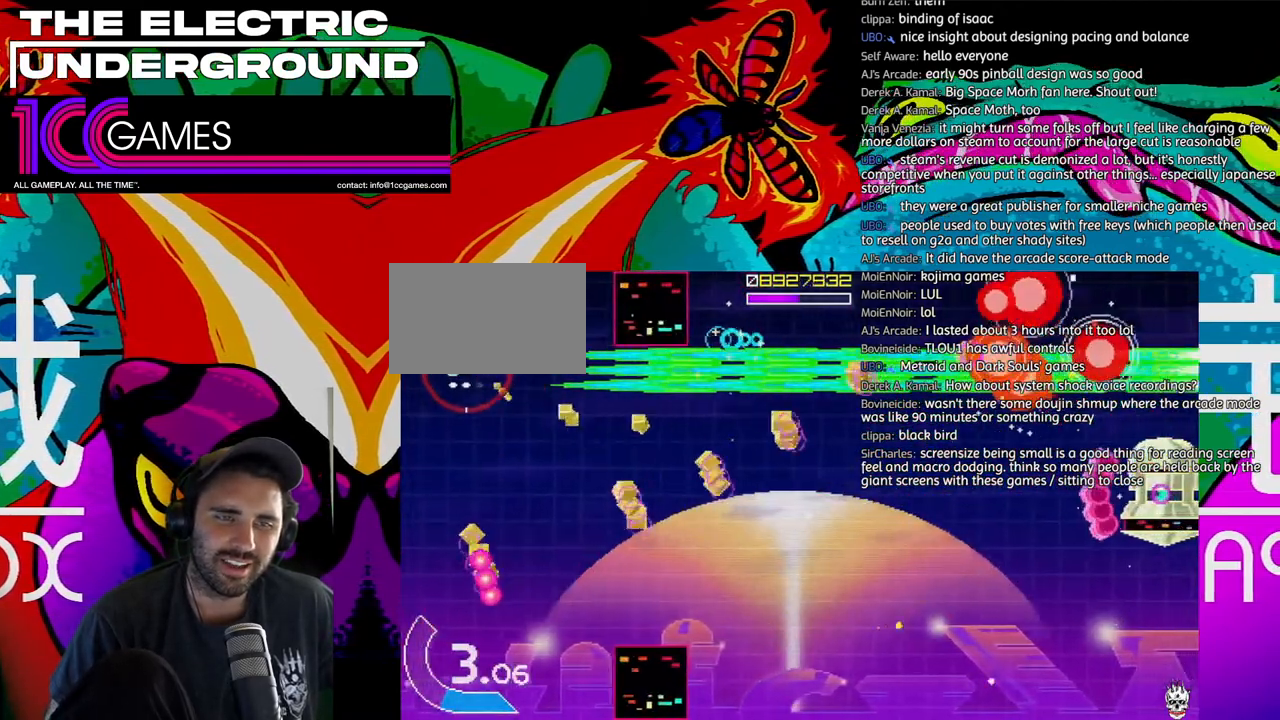
{"dt_ms": 500, "buttons": ["SQUARE", "TRIANGLE"], "left_stick": "down-right", "events": [[183, "left_stick", "down-right"], [350, "left_stick", "right"], [450, "left_stick", "down-right"]]}
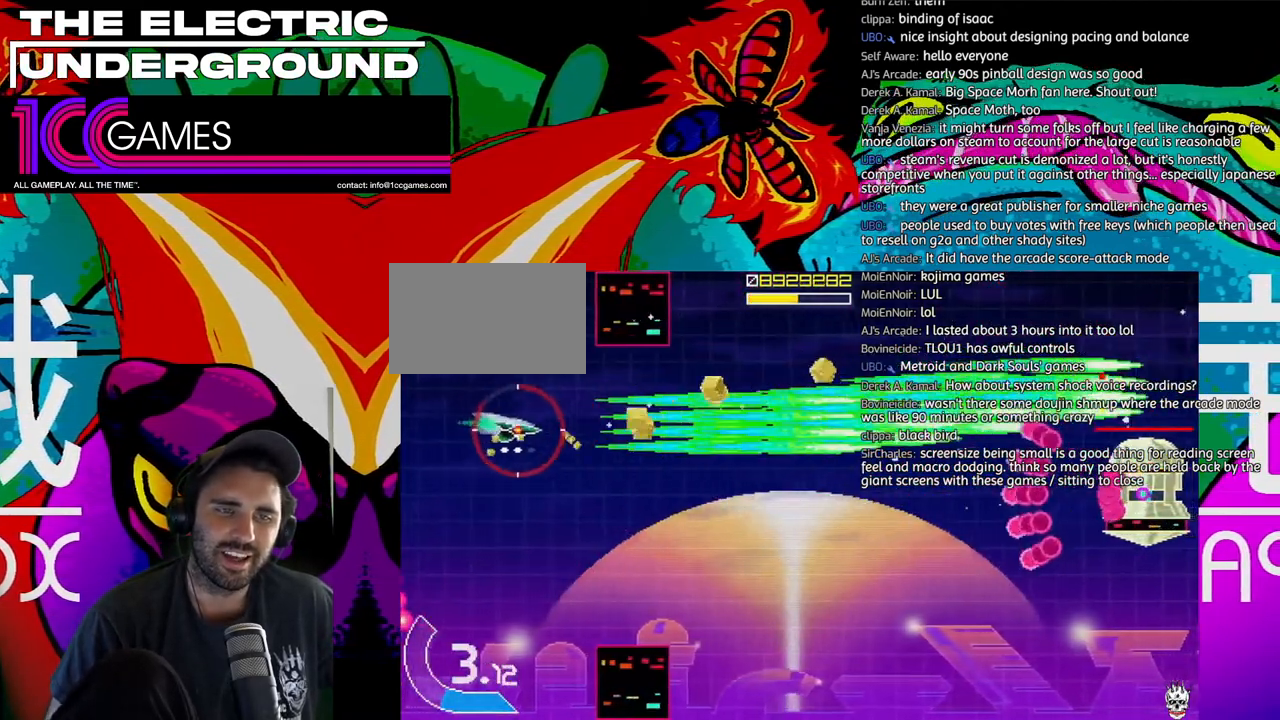
{"dt_ms": 500, "buttons": ["SQUARE", "TRIANGLE"], "left_stick": "right", "events": [[83, "left_stick", "right"]]}
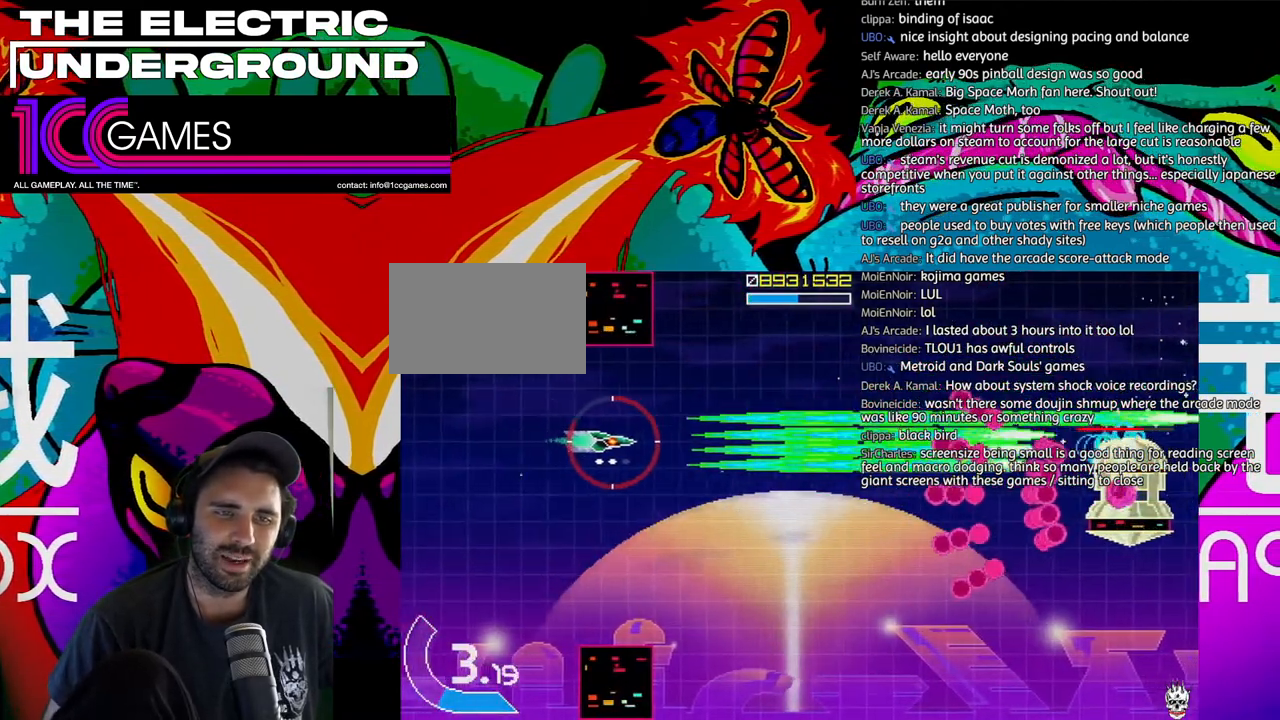
{"dt_ms": 500, "buttons": ["SQUARE", "TRIANGLE"], "left_stick": "center"}
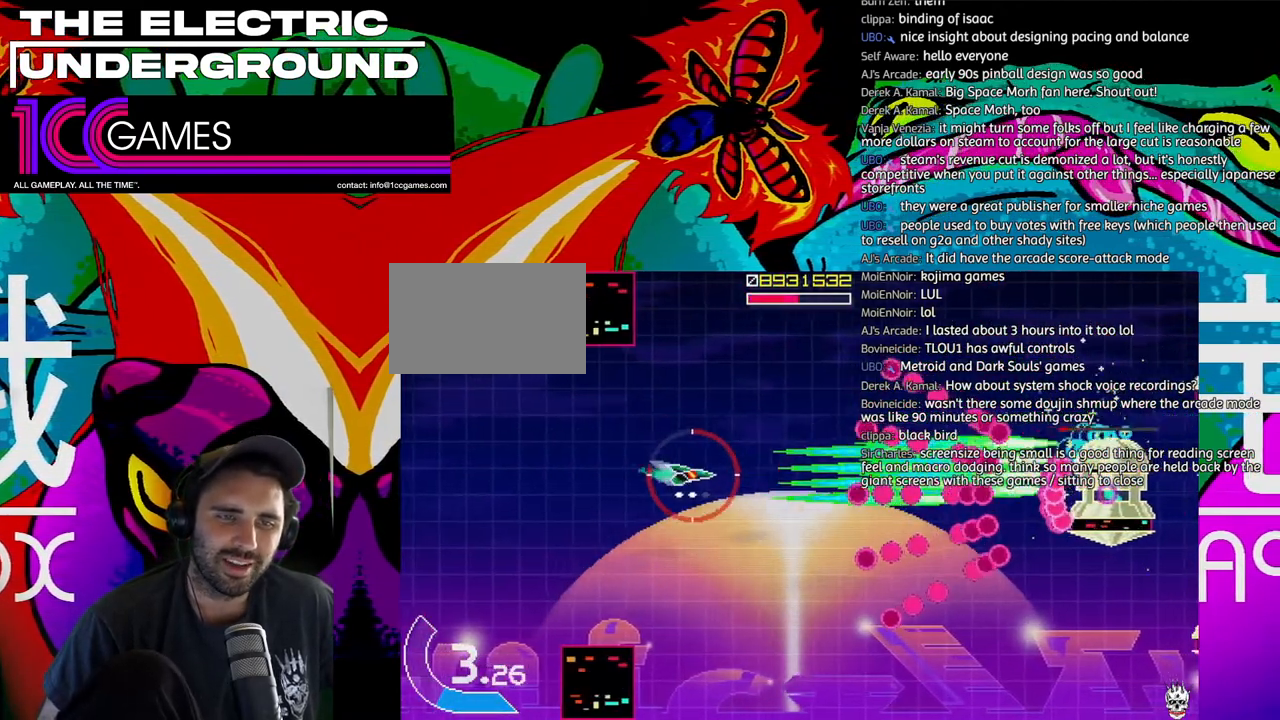
{"dt_ms": 500, "buttons": ["SQUARE", "TRIANGLE"], "left_stick": "right", "events": [[383, "left_stick", "right"]]}
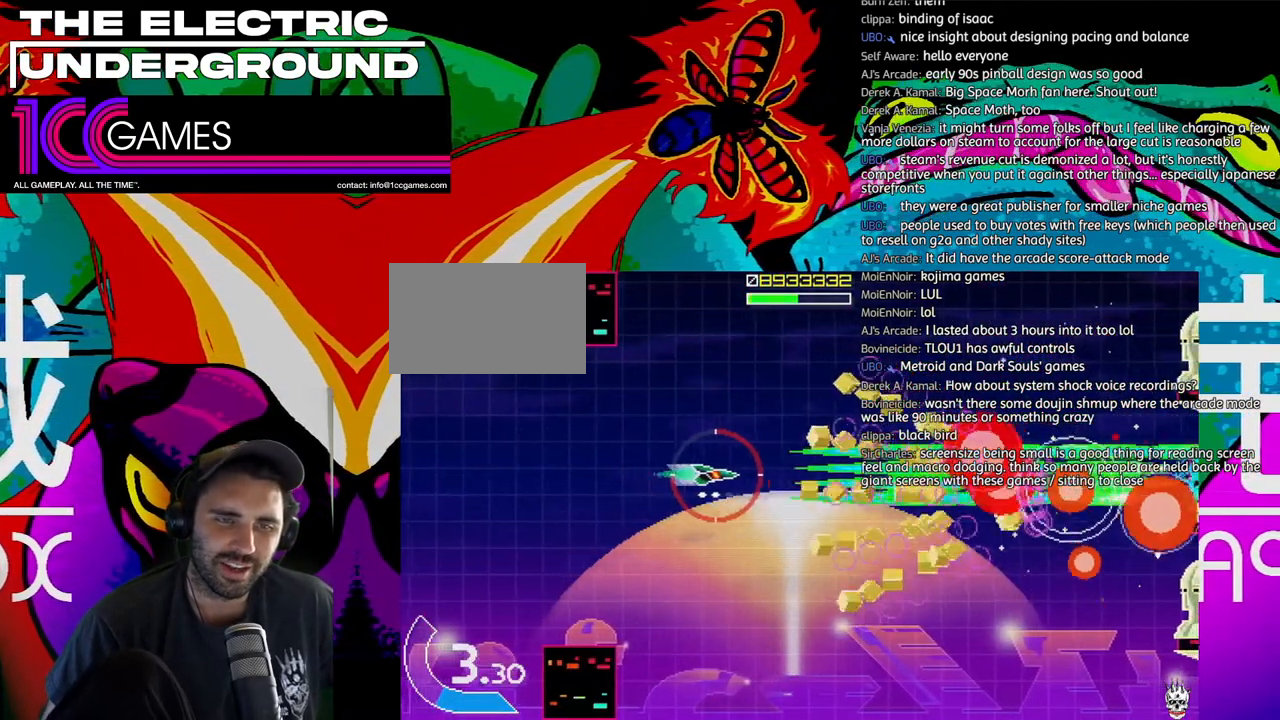
{"dt_ms": 1000, "buttons": ["SQUARE", "TRIANGLE"], "left_stick": "center"}
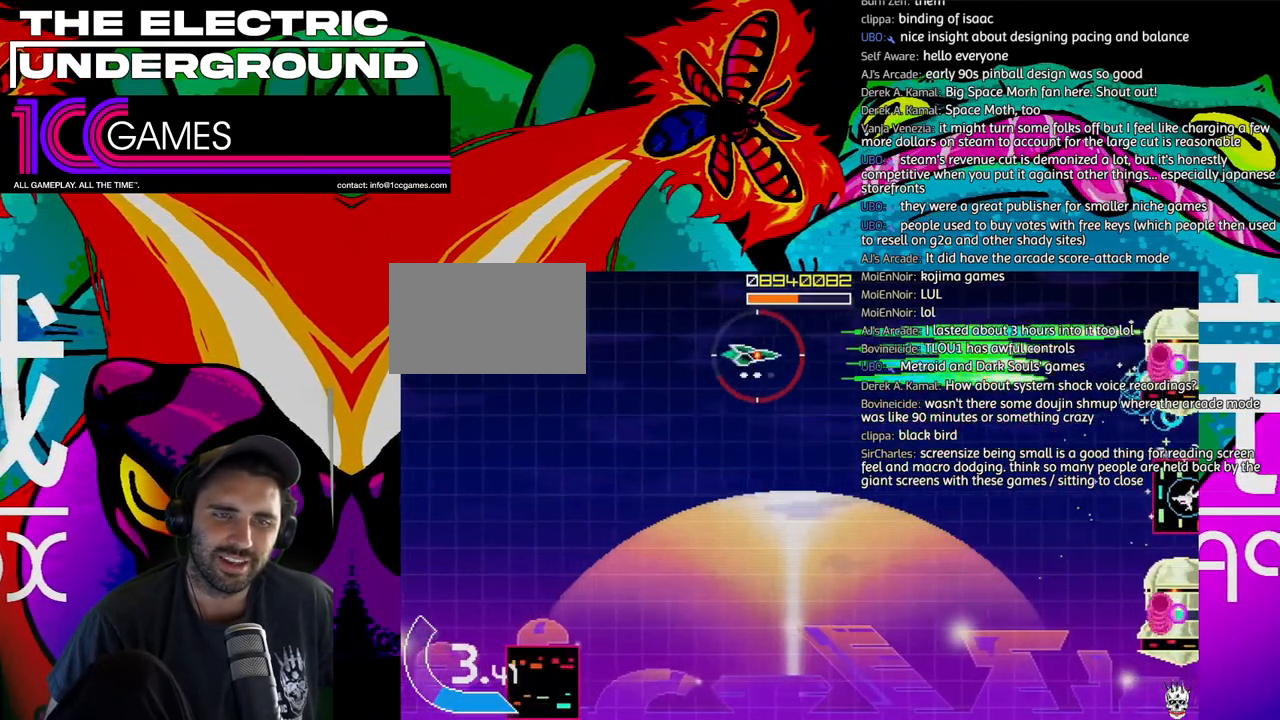
{"dt_ms": 500, "buttons": ["SQUARE", "TRIANGLE"], "left_stick": "left", "events": [[283, "left_stick", "down"], [417, "left_stick", "left"]]}
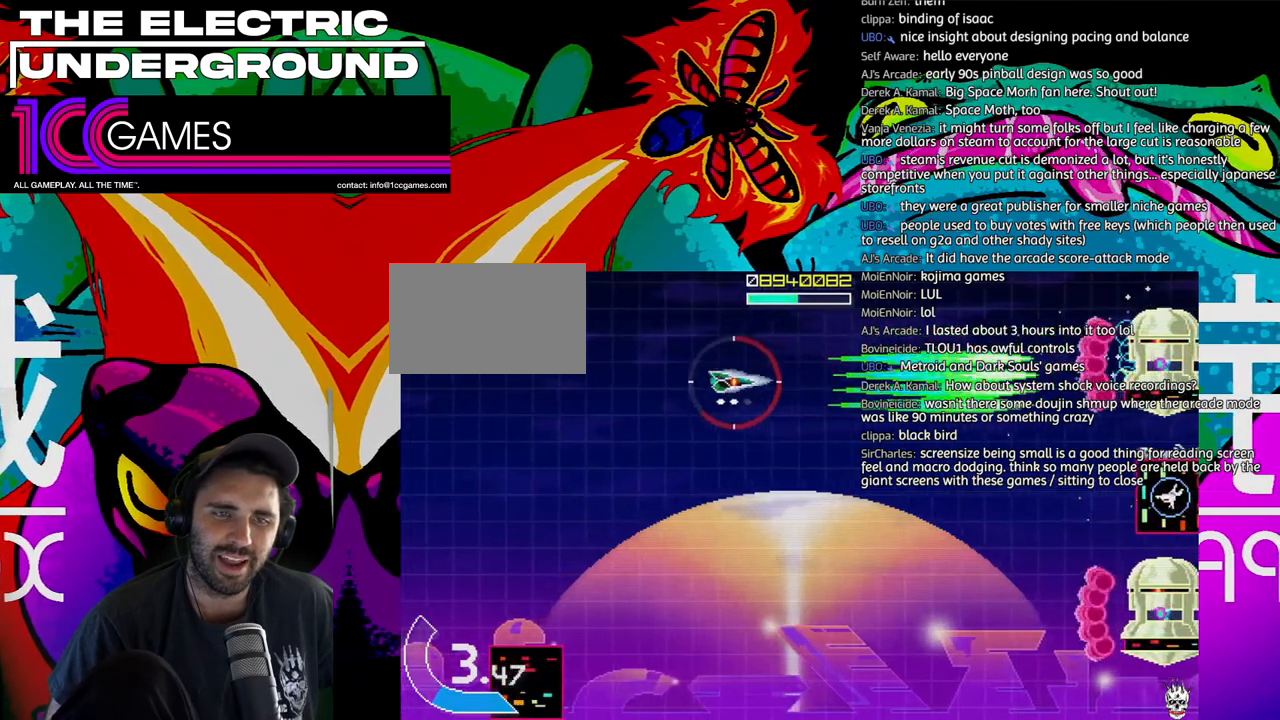
{"dt_ms": 500, "buttons": ["SQUARE", "TRIANGLE"], "left_stick": "center"}
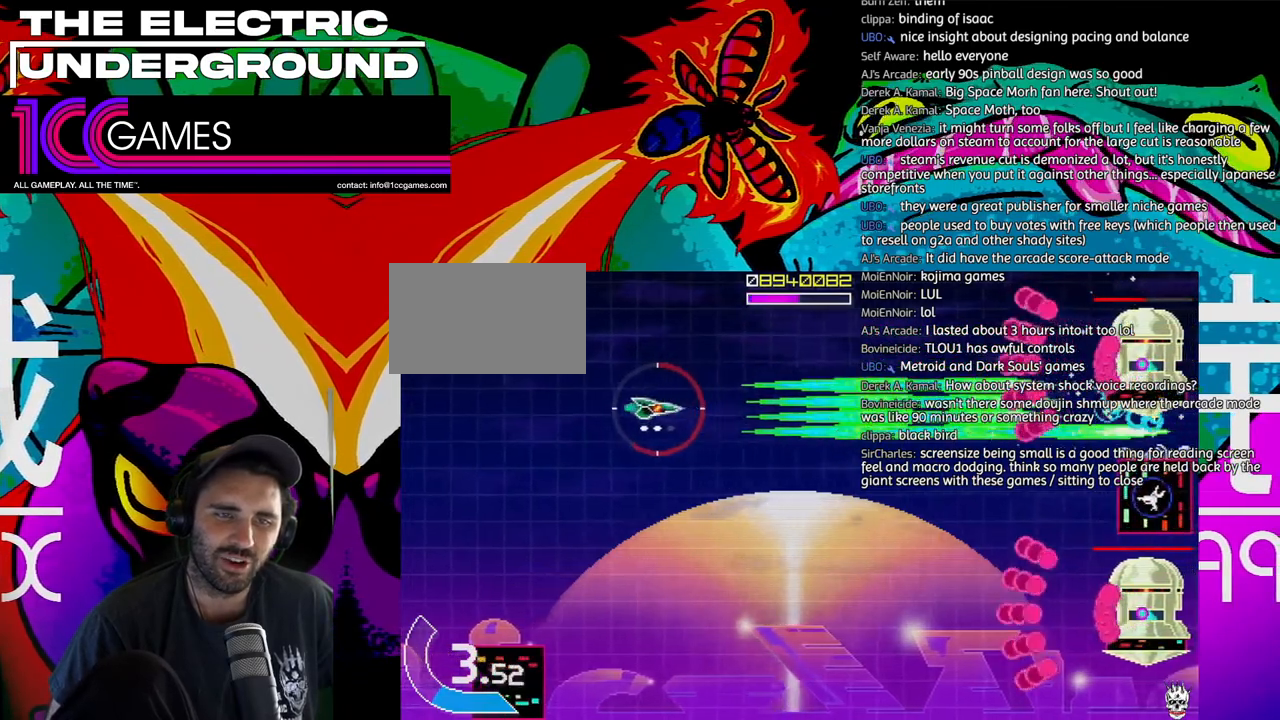
{"dt_ms": 500, "buttons": ["SQUARE", "TRIANGLE"], "left_stick": "left", "events": [[183, "left_stick", "up"], [317, "left_stick", "center"], [383, "left_stick", "left"]]}
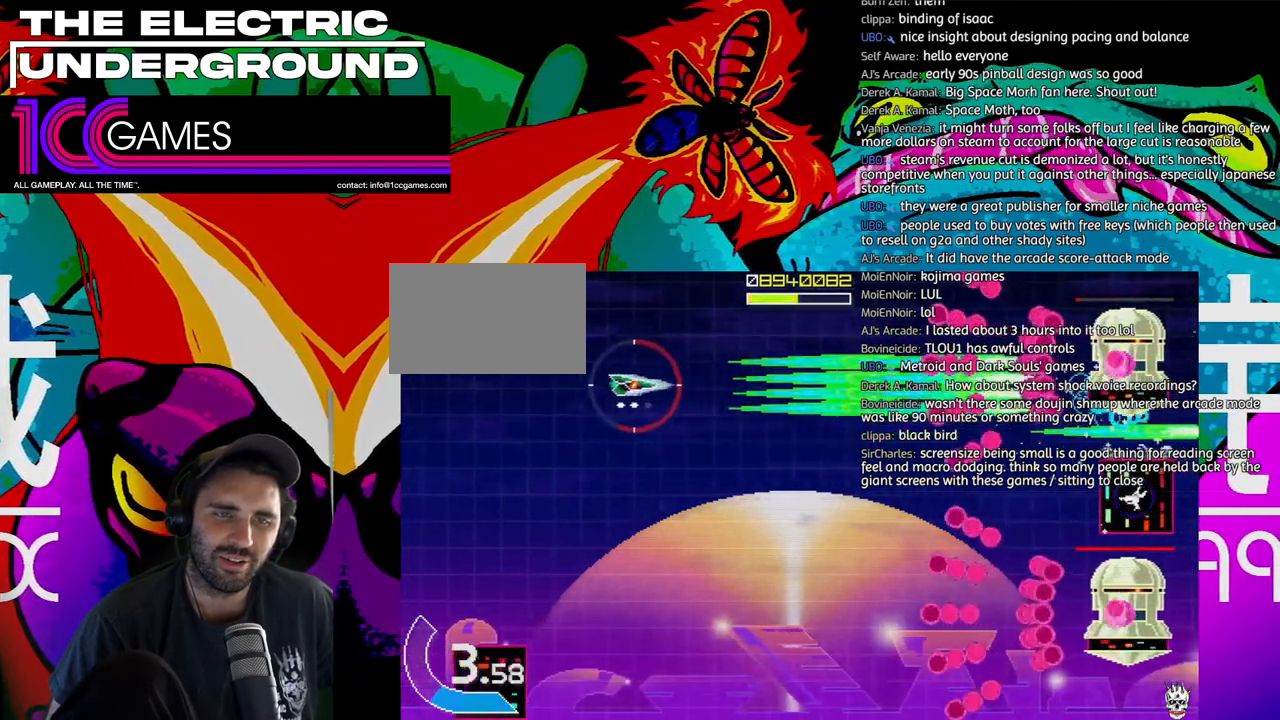
{"dt_ms": 1000, "buttons": ["SQUARE", "TRIANGLE"], "left_stick": "down"}
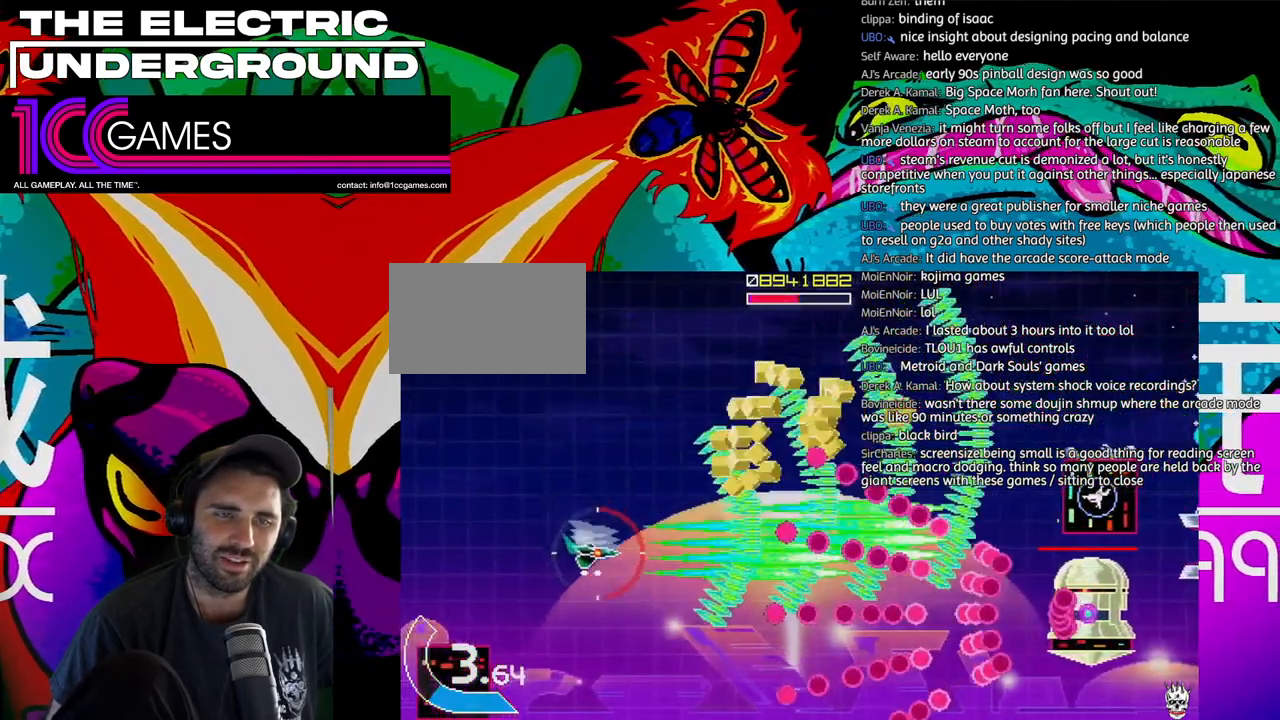
{"dt_ms": 500, "buttons": ["SQUARE", "TRIANGLE"], "left_stick": "center"}
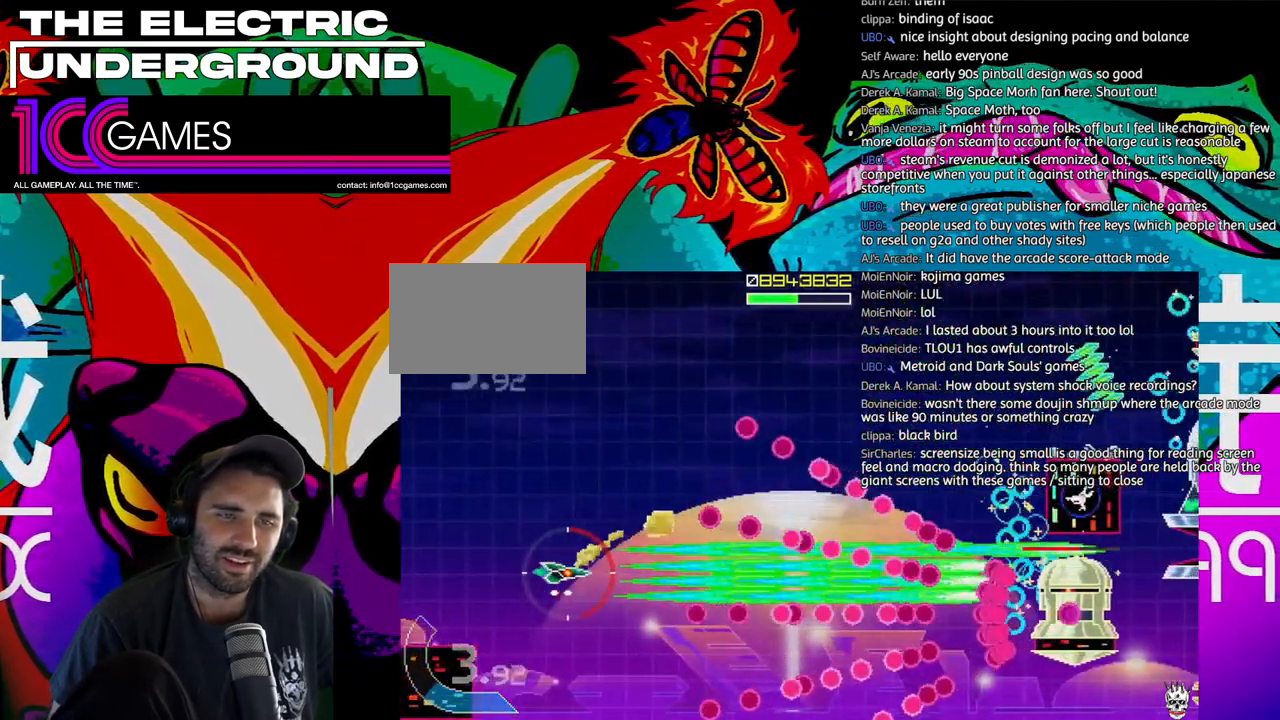
{"dt_ms": 500, "buttons": ["SQUARE", "TRIANGLE"], "left_stick": "center", "events": []}
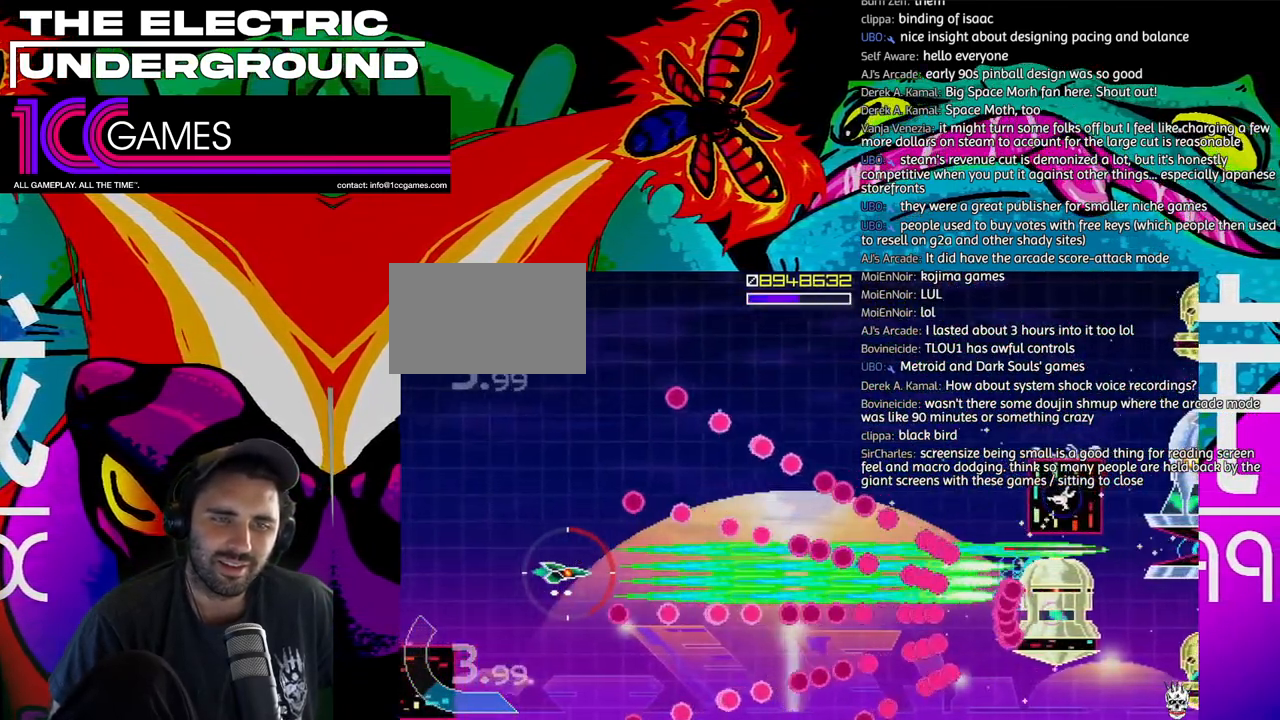
{"dt_ms": 500, "buttons": ["SQUARE", "TRIANGLE"], "left_stick": "center", "events": []}
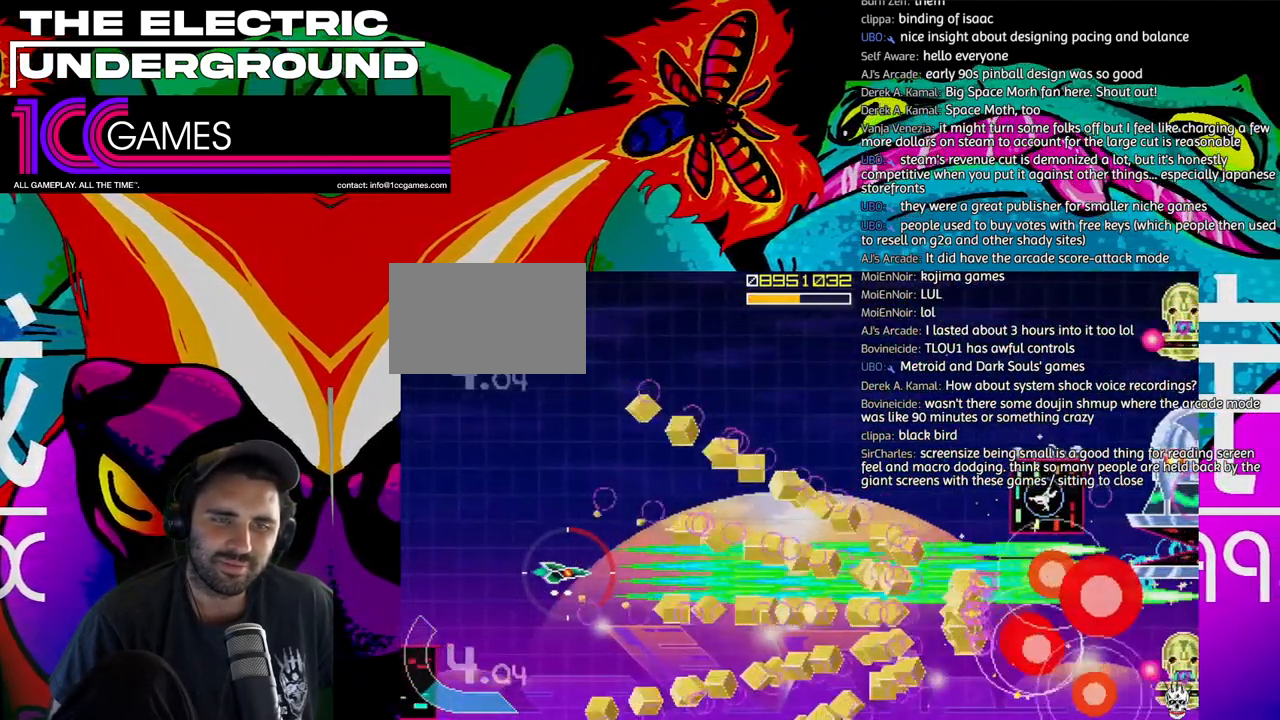
{"dt_ms": 1000, "buttons": ["SQUARE", "TRIANGLE"], "left_stick": "center"}
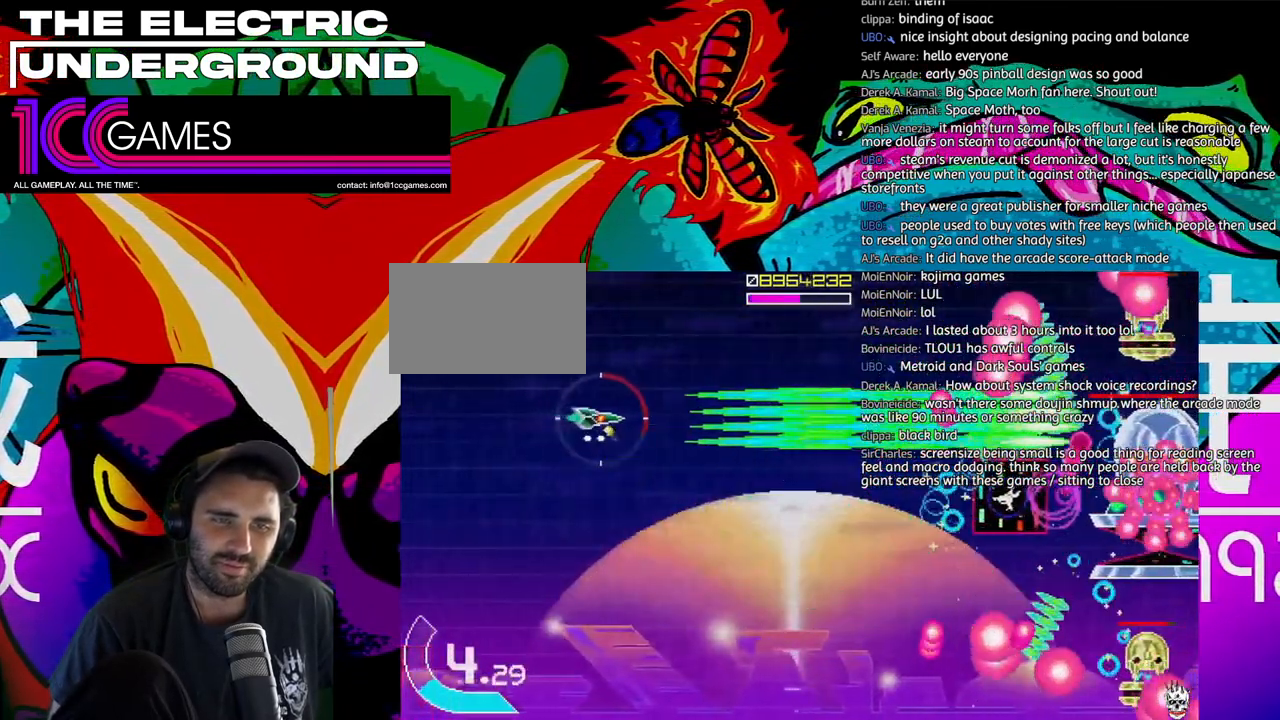
{"dt_ms": 500, "buttons": ["SQUARE", "TRIANGLE"], "left_stick": "center", "events": [[217, "left_stick", "left"], [283, "left_stick", "center"], [383, "left_stick", "left"], [483, "left_stick", "center"]]}
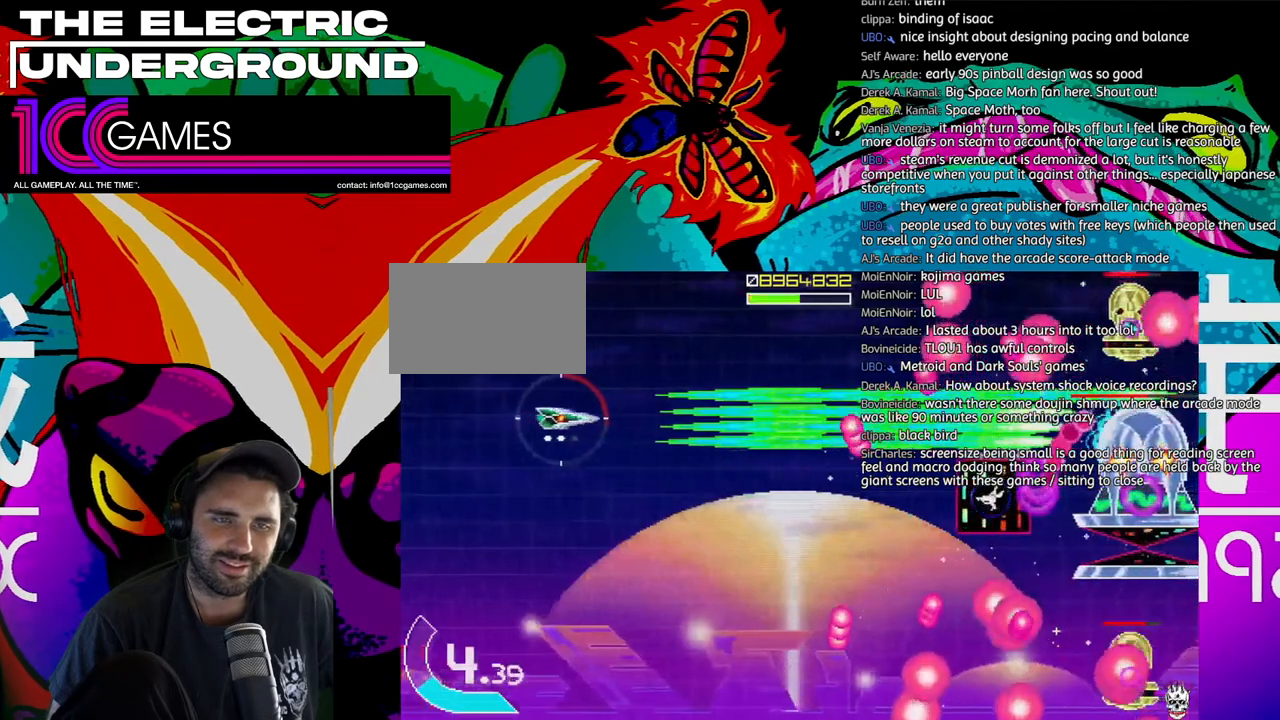
{"dt_ms": 1000, "buttons": ["SQUARE", "TRIANGLE"], "left_stick": "left"}
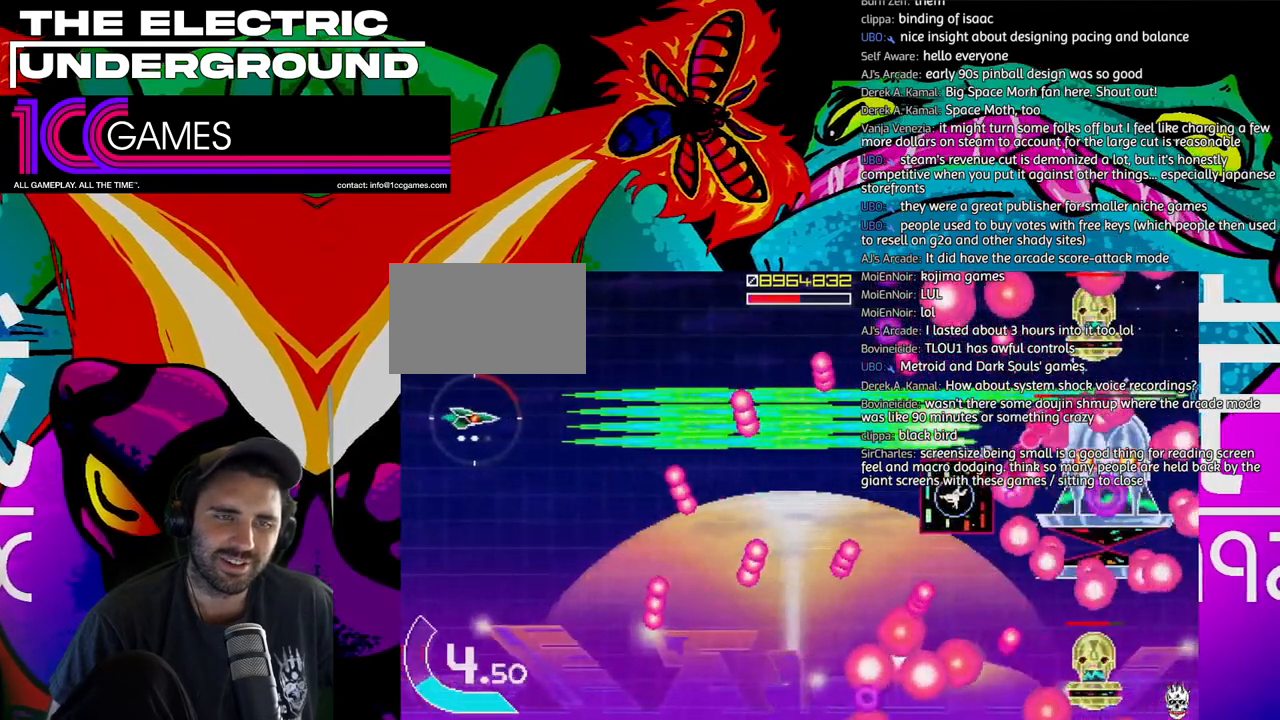
{"dt_ms": 500, "buttons": ["SQUARE", "TRIANGLE"], "left_stick": "center"}
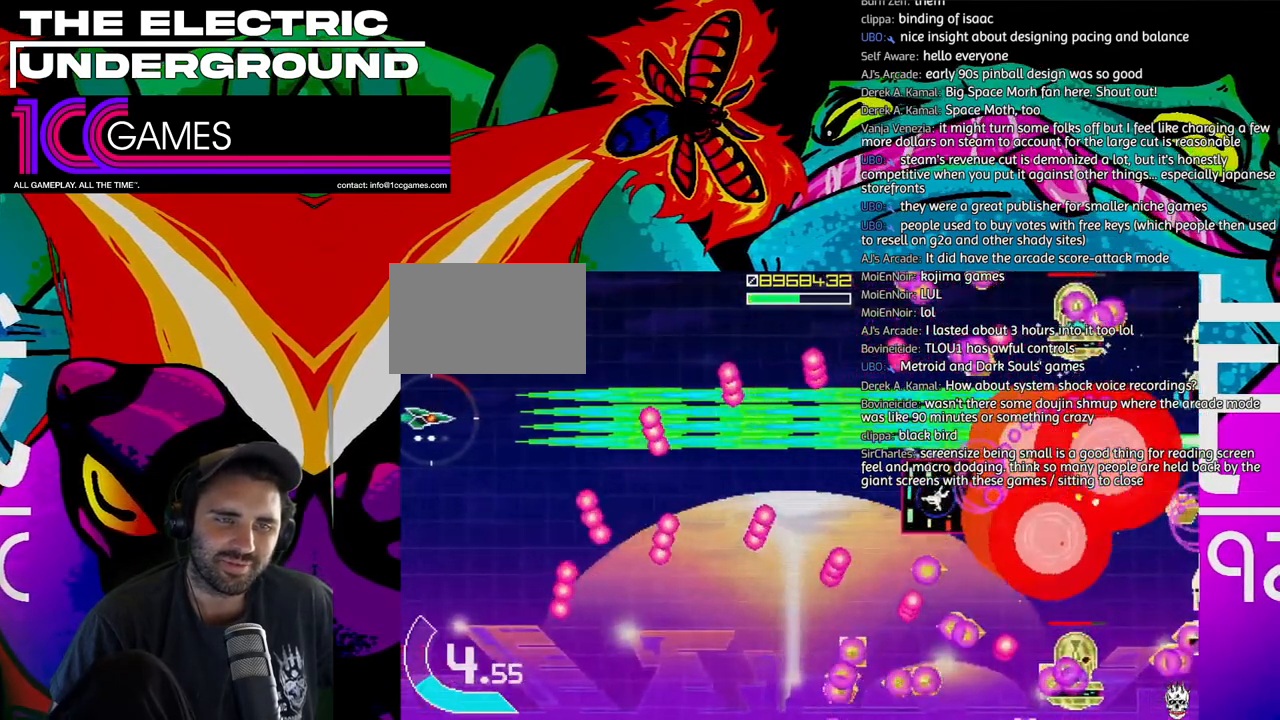
{"dt_ms": 1000, "buttons": ["SQUARE", "TRIANGLE"], "left_stick": "up"}
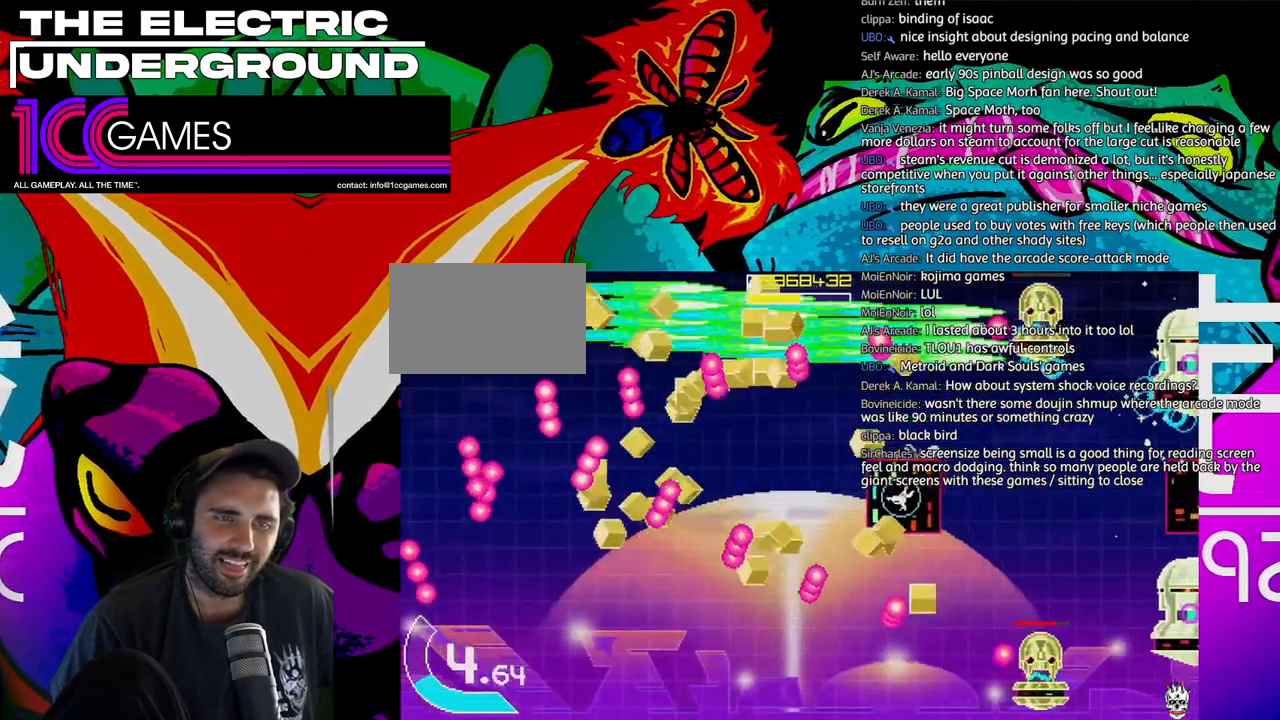
{"dt_ms": 500, "buttons": ["SQUARE", "TRIANGLE"], "left_stick": "right", "events": [[17, "left_stick", "right"], [83, "left_stick", "center"], [217, "left_stick", "right"]]}
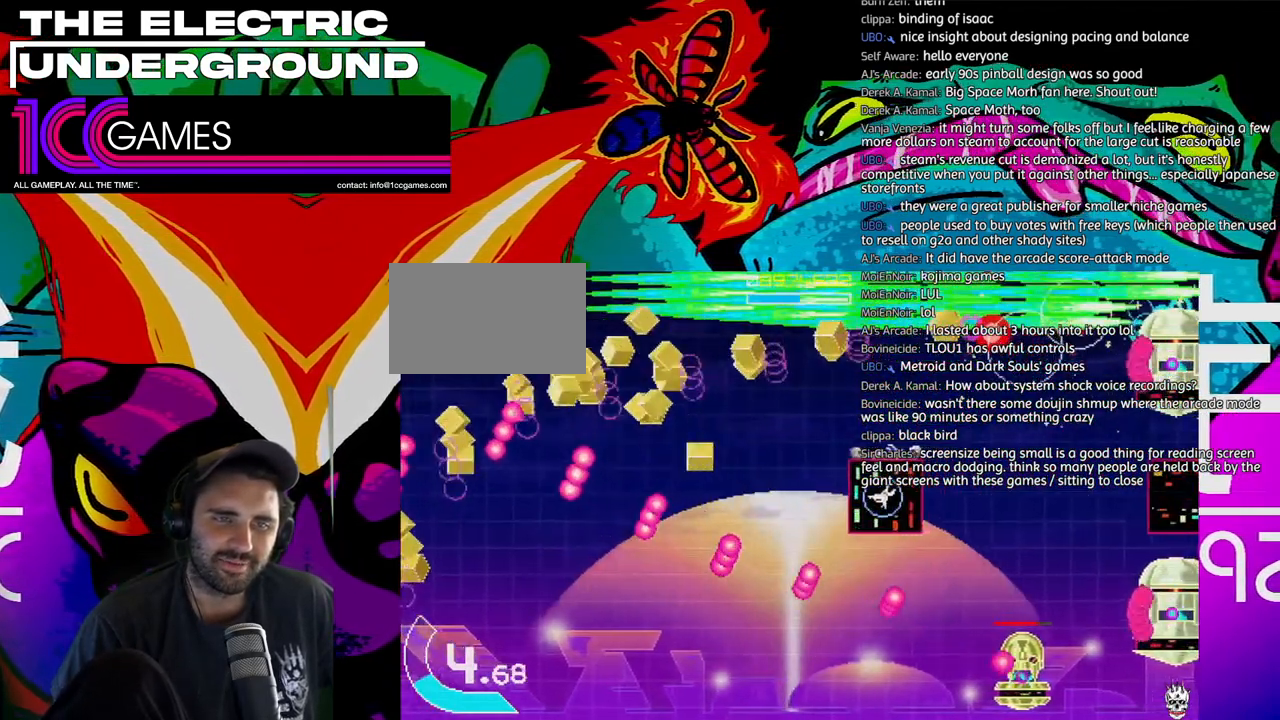
{"dt_ms": 500, "buttons": ["TRIANGLE"], "left_stick": "down-right", "events": [[217, "left_stick", "down-right"], [383, "SQUARE", "up"]]}
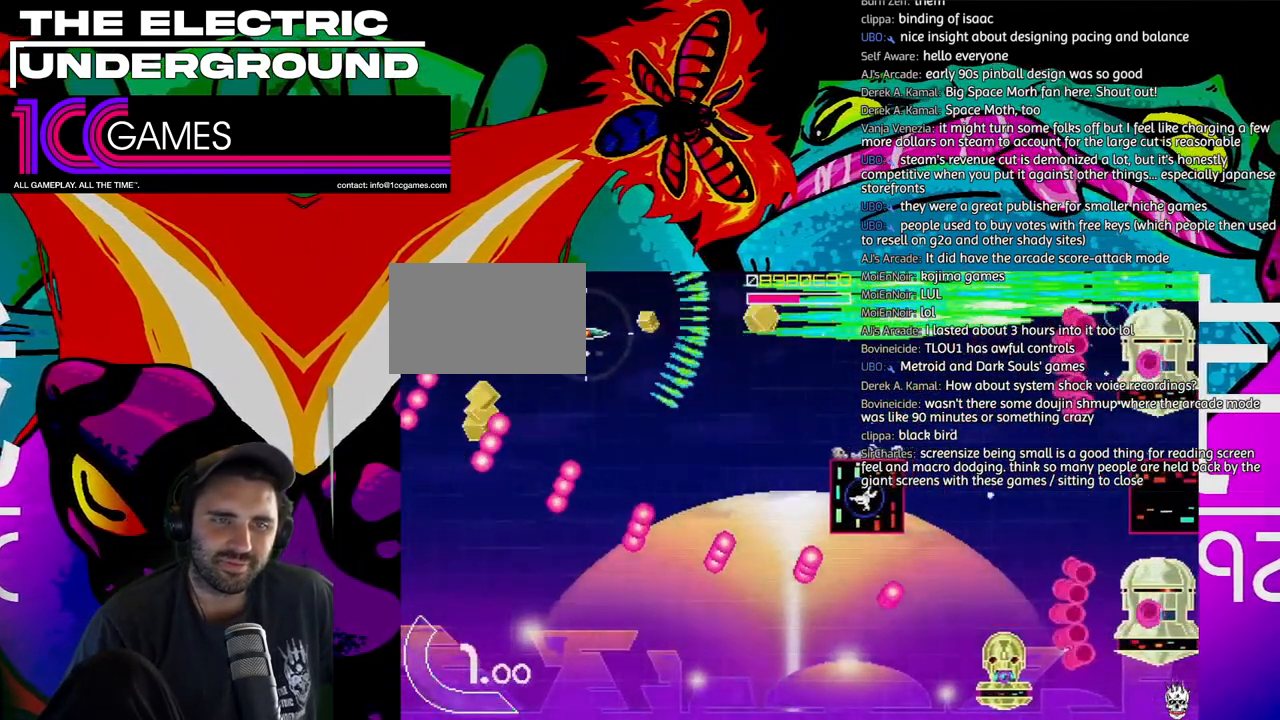
{"dt_ms": 500, "buttons": ["TRIANGLE"], "left_stick": "up", "events": [[183, "left_stick", "center"], [317, "left_stick", "right"], [383, "left_stick", "center"], [450, "left_stick", "up"]]}